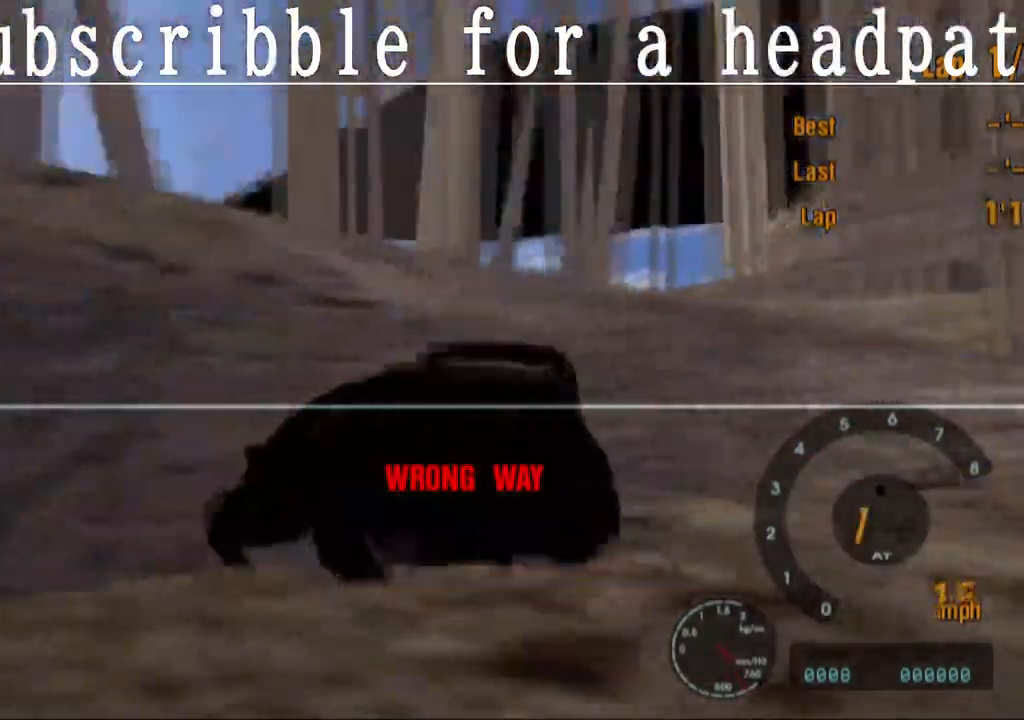
Gameplay with a controller (PlayStation layout); each line is a JSON object with the inputs held at the frame after it. "events" lists button and stick changes between this image and that frame as [ms after this image, input, new state], when the widget could be followed in between.
{"buttons": [], "left_stick": "down-right", "right_stick": "center"}
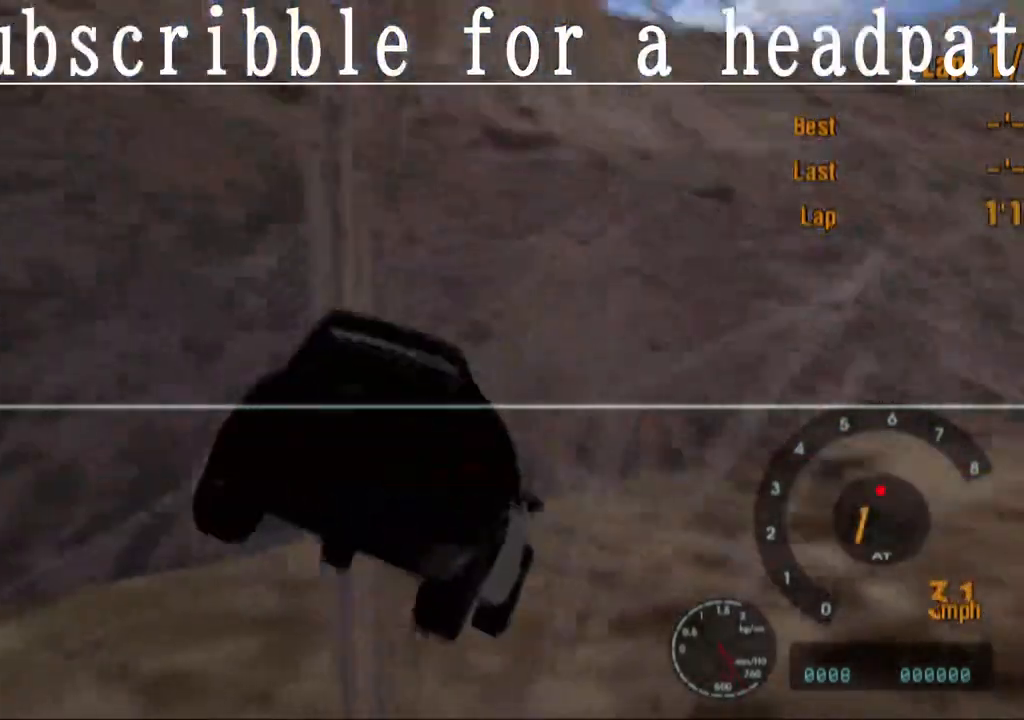
{"buttons": [], "left_stick": "down-right", "right_stick": "center", "events": []}
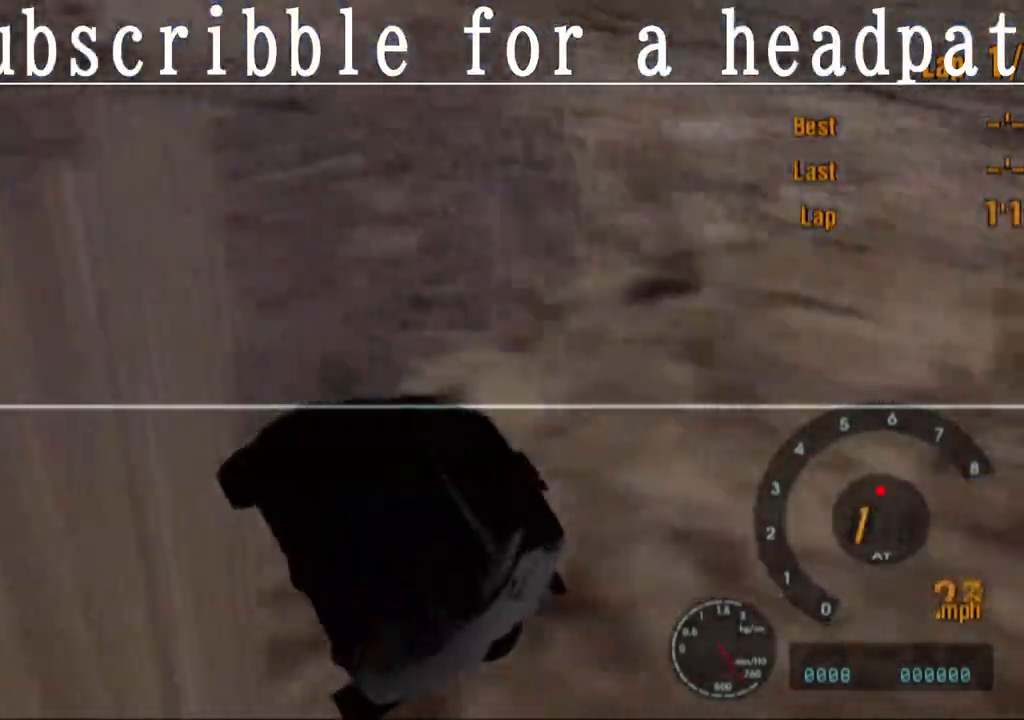
{"buttons": [], "left_stick": "down-right", "right_stick": "center", "events": []}
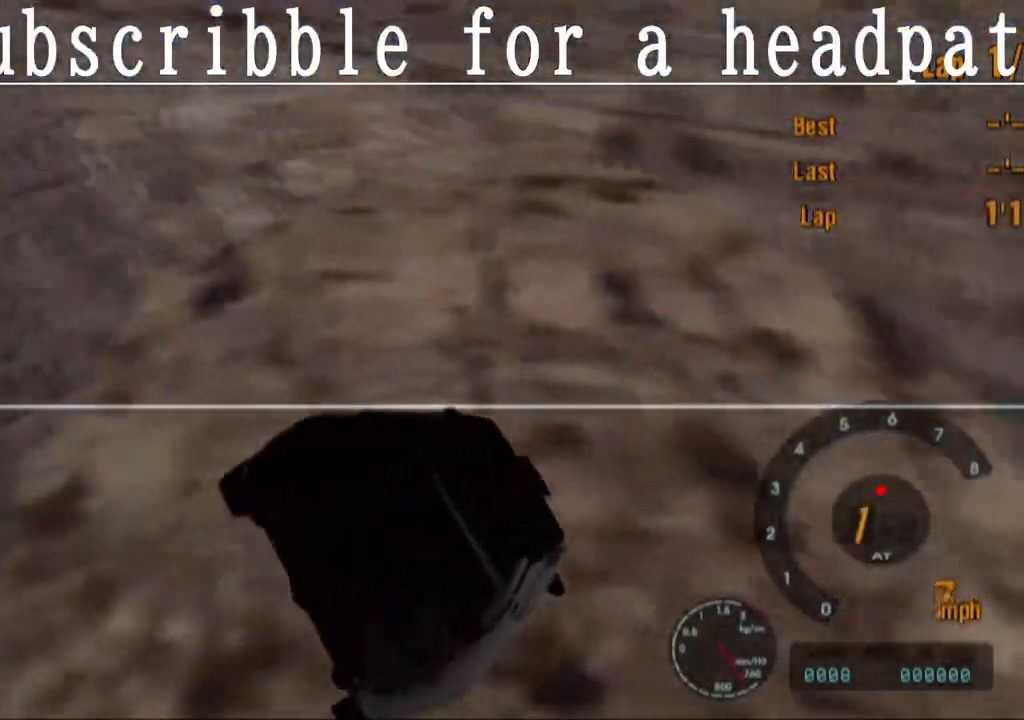
{"buttons": [], "left_stick": "down-right", "right_stick": "center", "events": []}
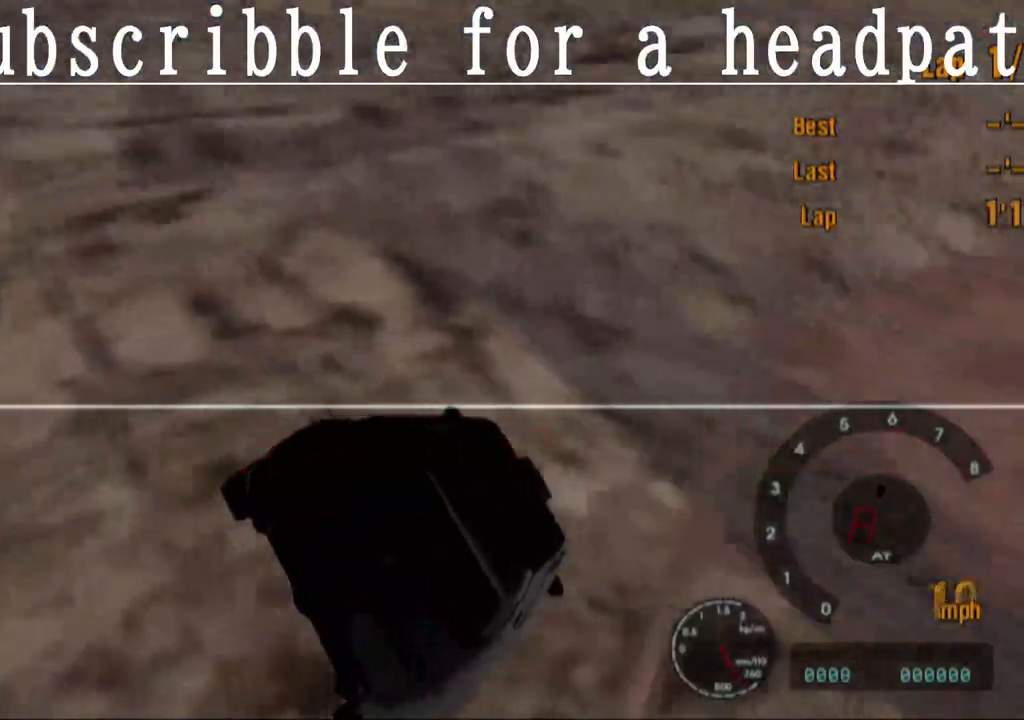
{"buttons": [], "left_stick": "down-right", "right_stick": "center", "events": []}
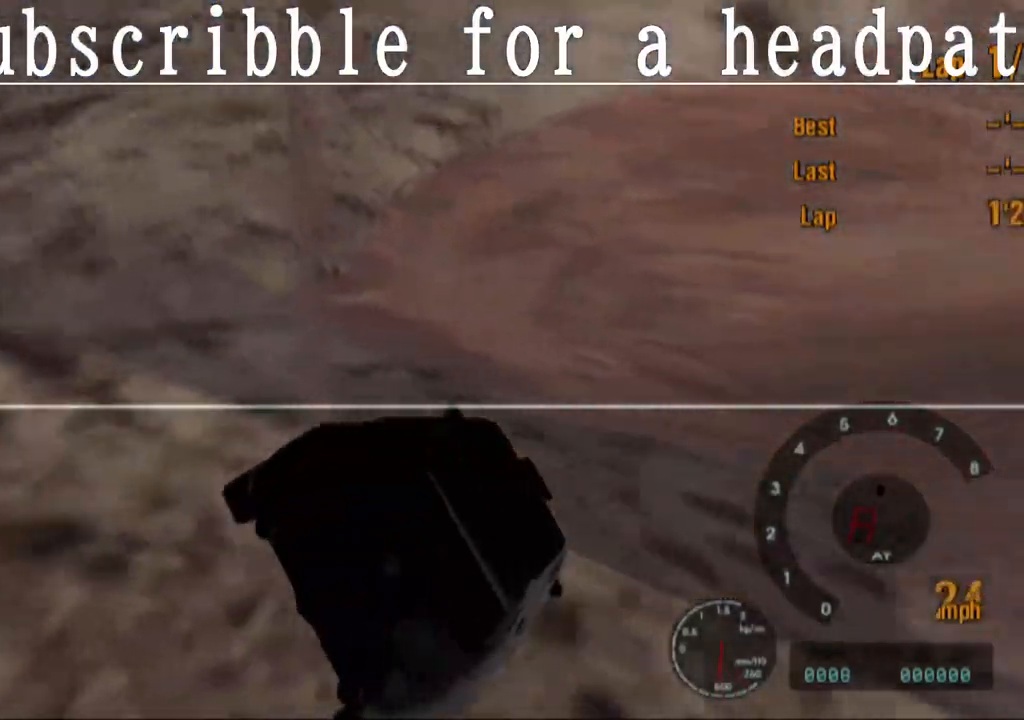
{"buttons": [], "left_stick": "down-right", "right_stick": "center", "events": []}
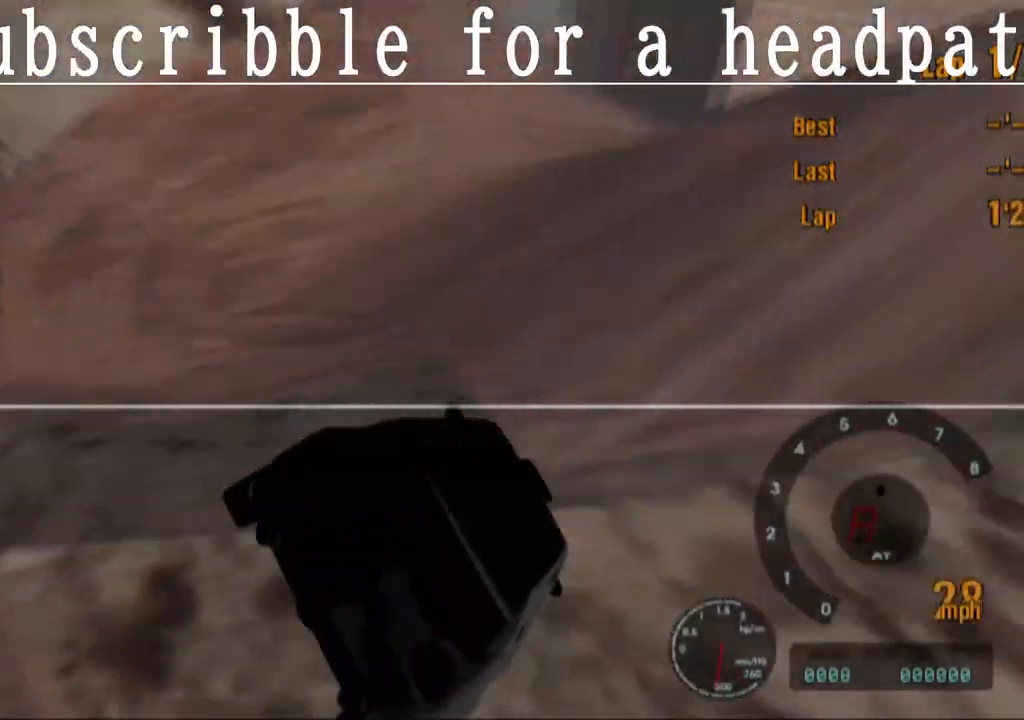
{"buttons": [], "left_stick": "down-right", "right_stick": "center", "events": []}
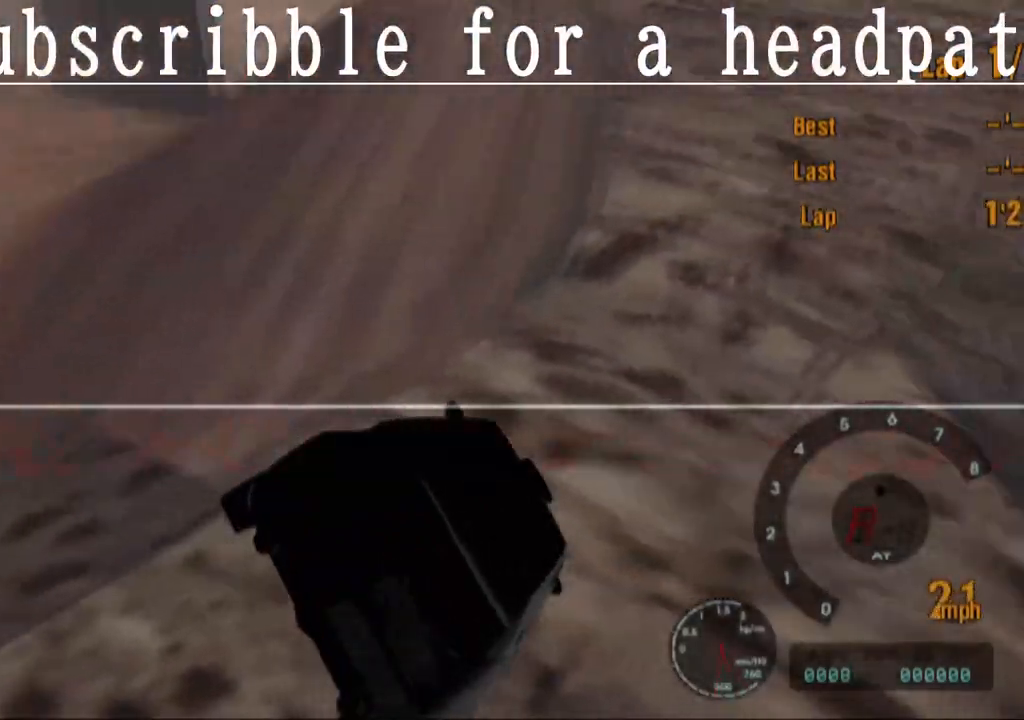
{"buttons": [], "left_stick": "down-right", "right_stick": "center", "events": []}
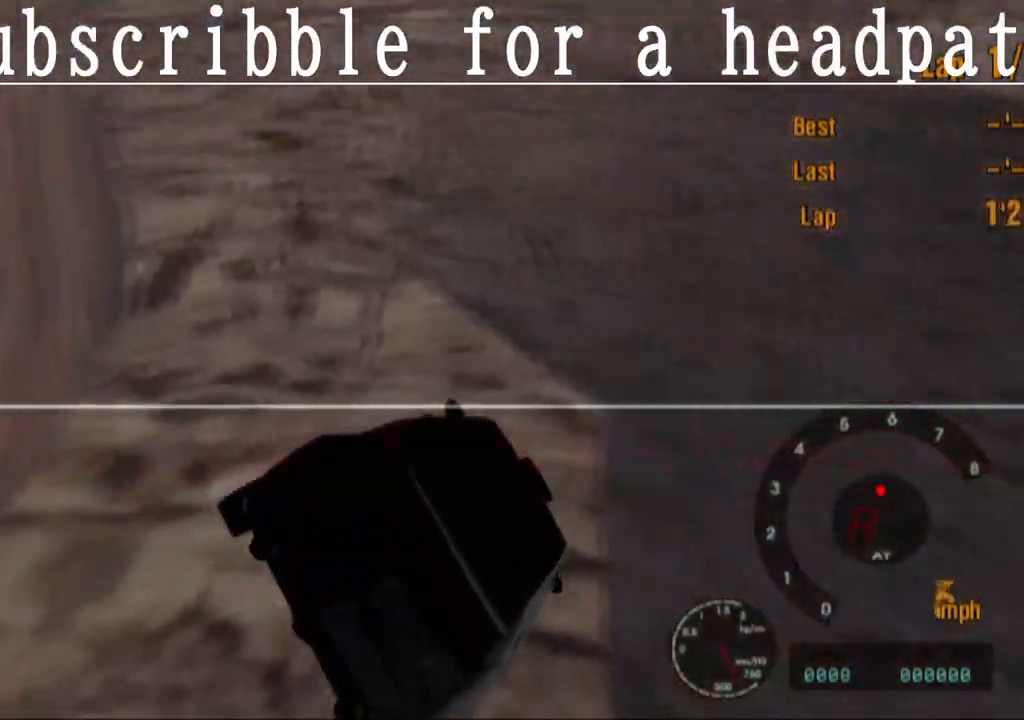
{"buttons": [], "left_stick": "down-right", "right_stick": "center", "events": []}
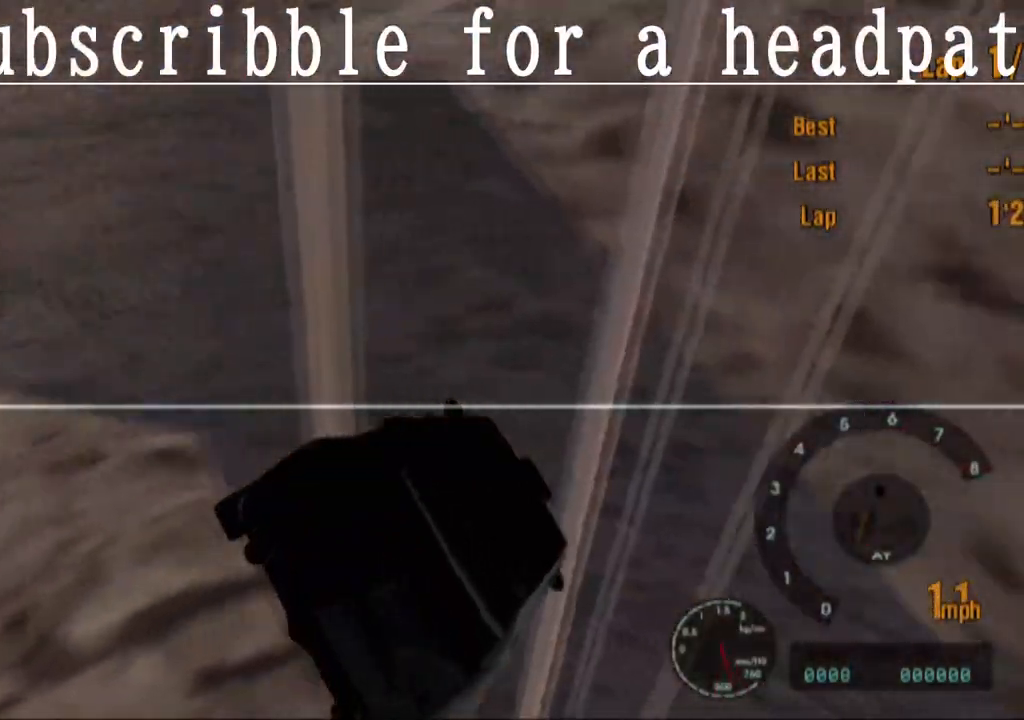
{"buttons": [], "left_stick": "down-right", "right_stick": "center", "events": []}
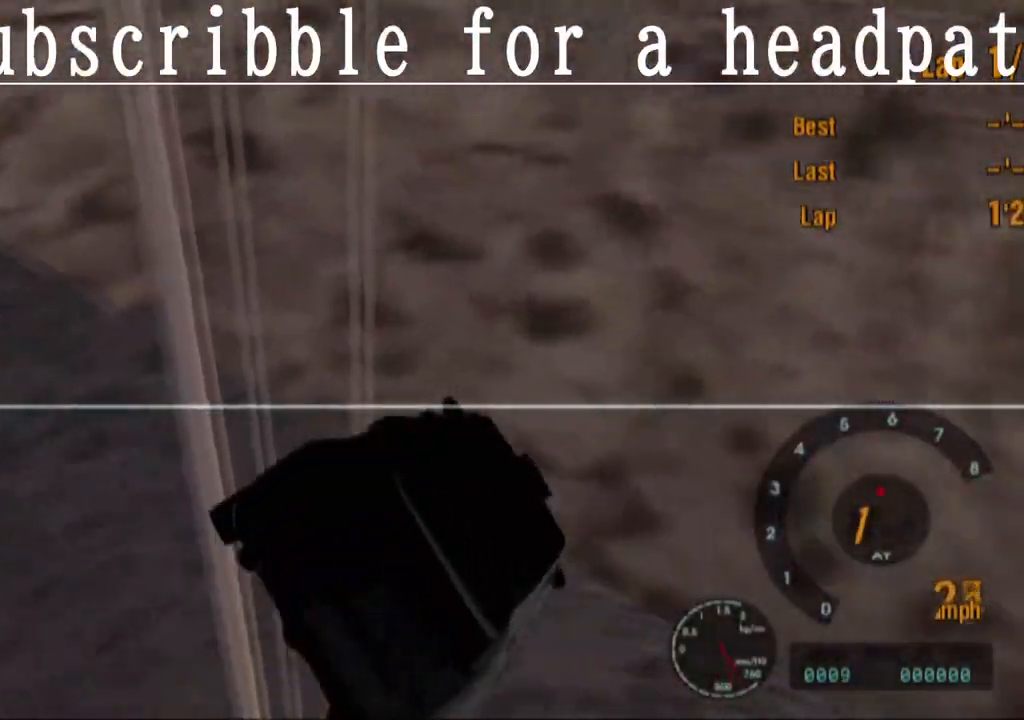
{"buttons": [], "left_stick": "center", "right_stick": "center", "events": [[167, "left_stick", "center"]]}
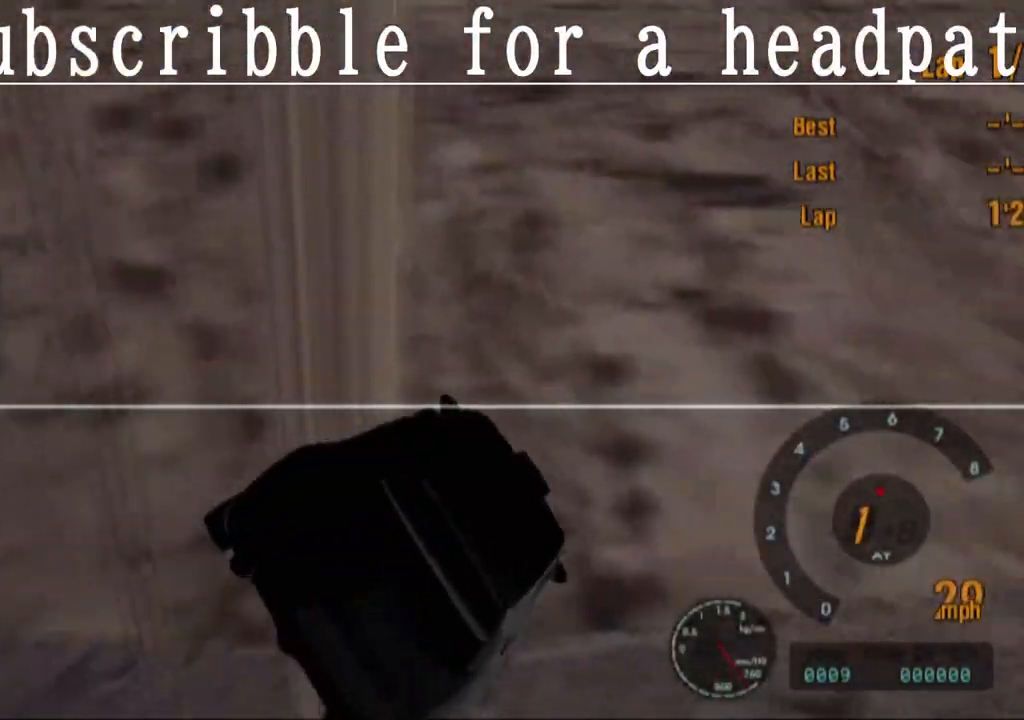
{"buttons": ["L1"], "left_stick": "center", "right_stick": "center", "events": [[183, "L1", "down"], [400, "L1", "up"], [450, "L1", "down"]]}
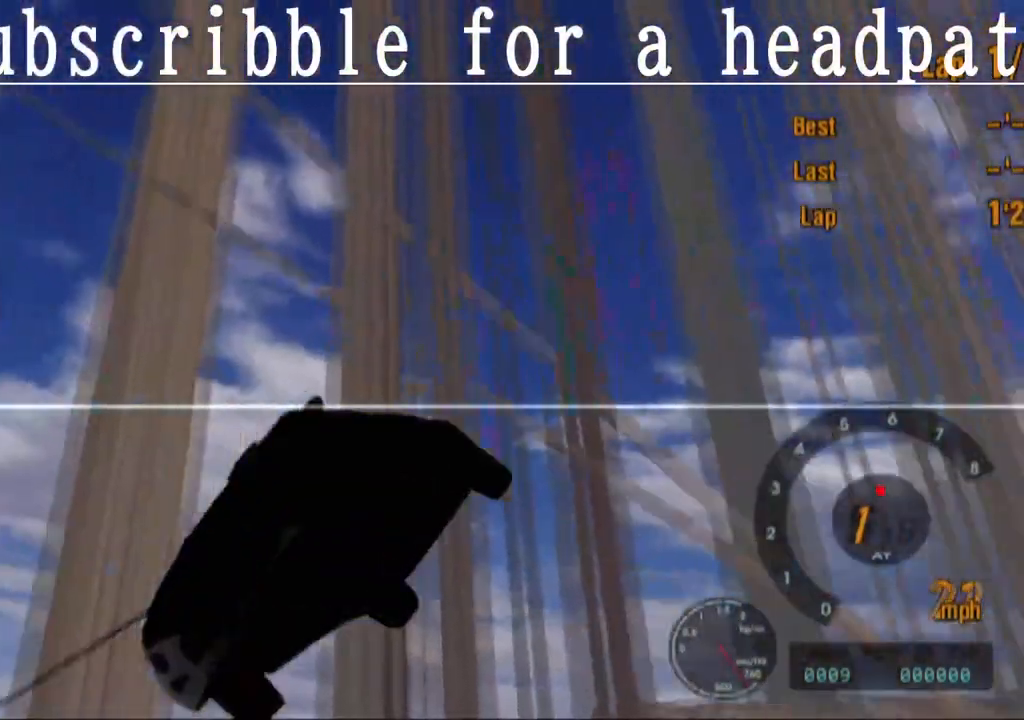
{"buttons": ["L1"], "left_stick": "center", "right_stick": "center", "events": []}
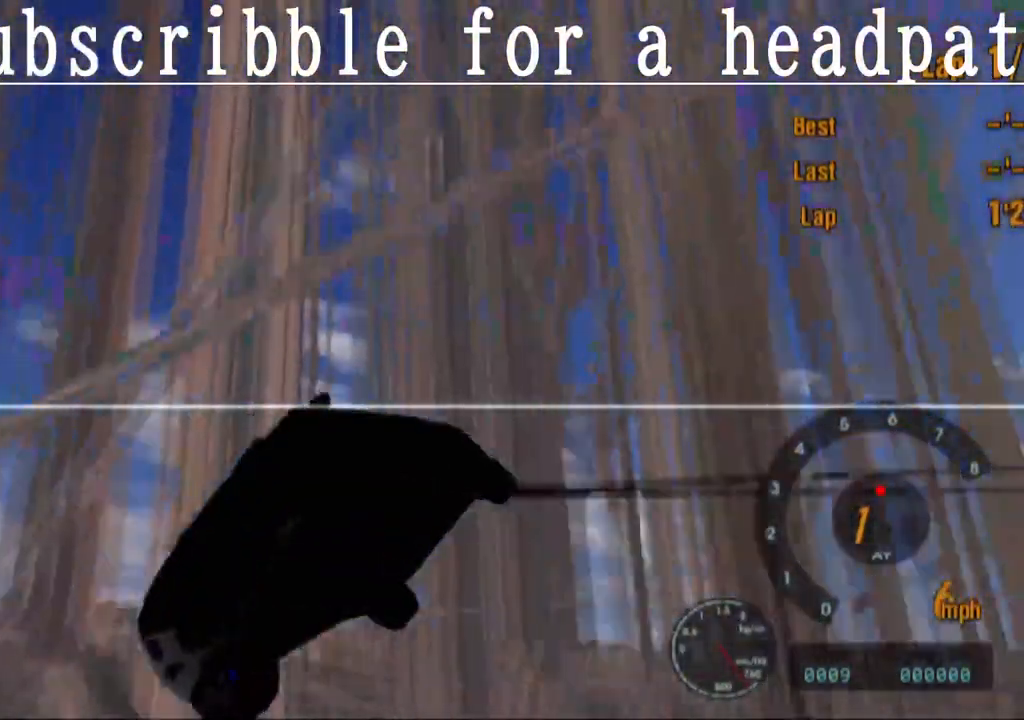
{"buttons": ["L1"], "left_stick": "center", "right_stick": "center", "events": []}
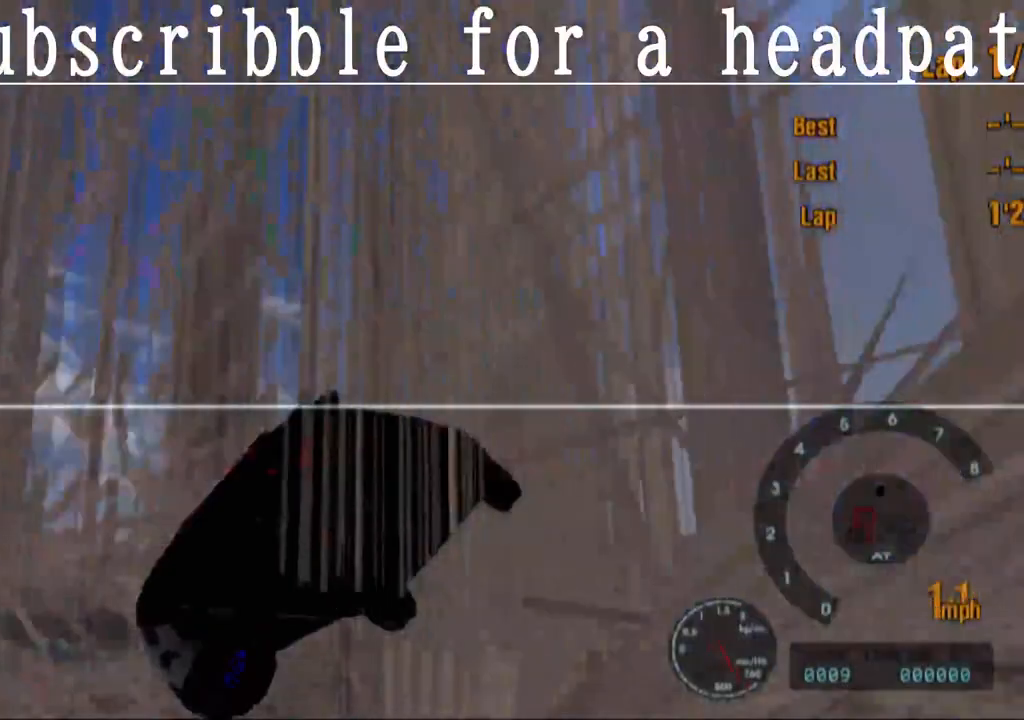
{"buttons": ["L1"], "left_stick": "center", "right_stick": "center", "events": []}
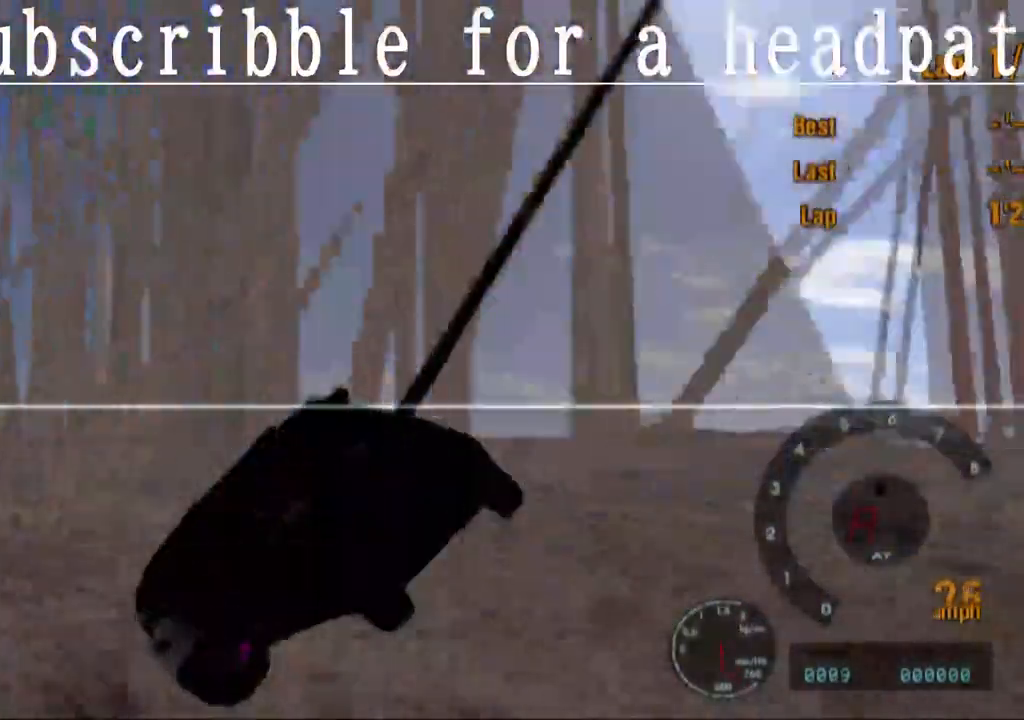
{"buttons": ["L1"], "left_stick": "center", "right_stick": "center", "events": []}
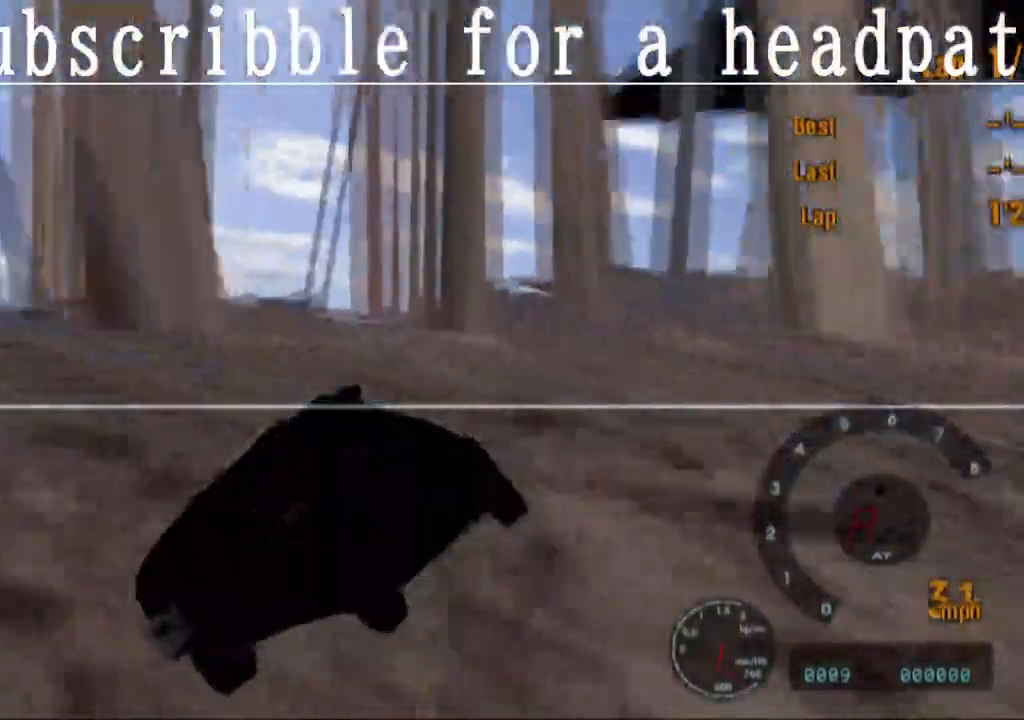
{"buttons": [], "left_stick": "center", "right_stick": "center", "events": [[350, "L1", "up"]]}
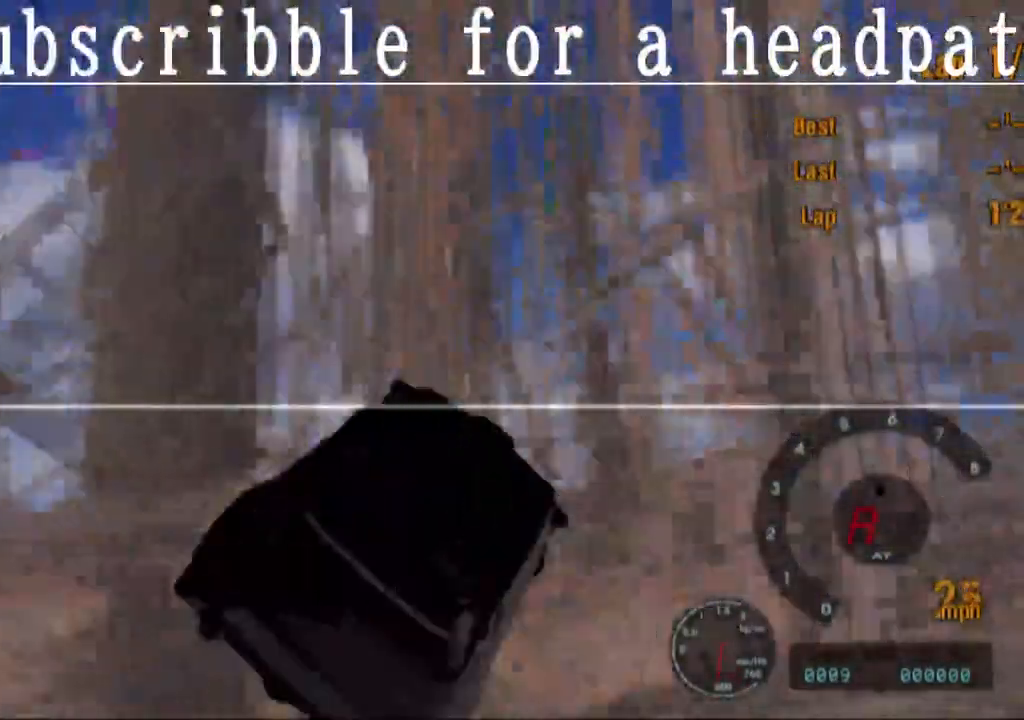
{"buttons": [], "left_stick": "center", "right_stick": "center", "events": []}
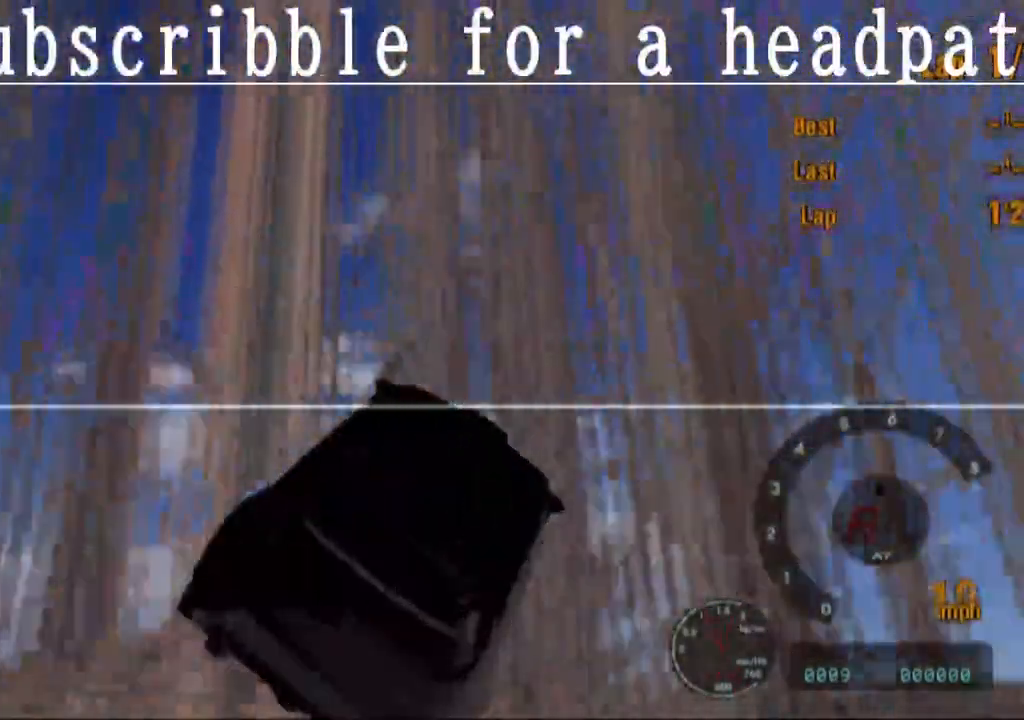
{"buttons": ["L1"], "left_stick": "center", "right_stick": "center", "events": [[483, "L1", "down"]]}
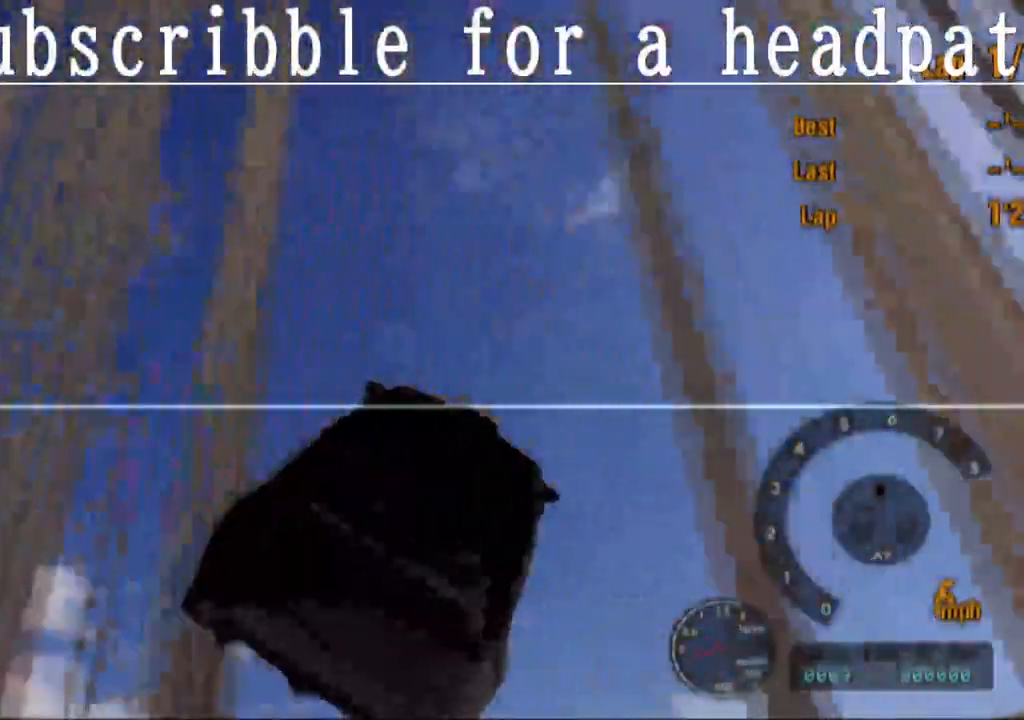
{"buttons": ["L1"], "left_stick": "center", "right_stick": "center", "events": []}
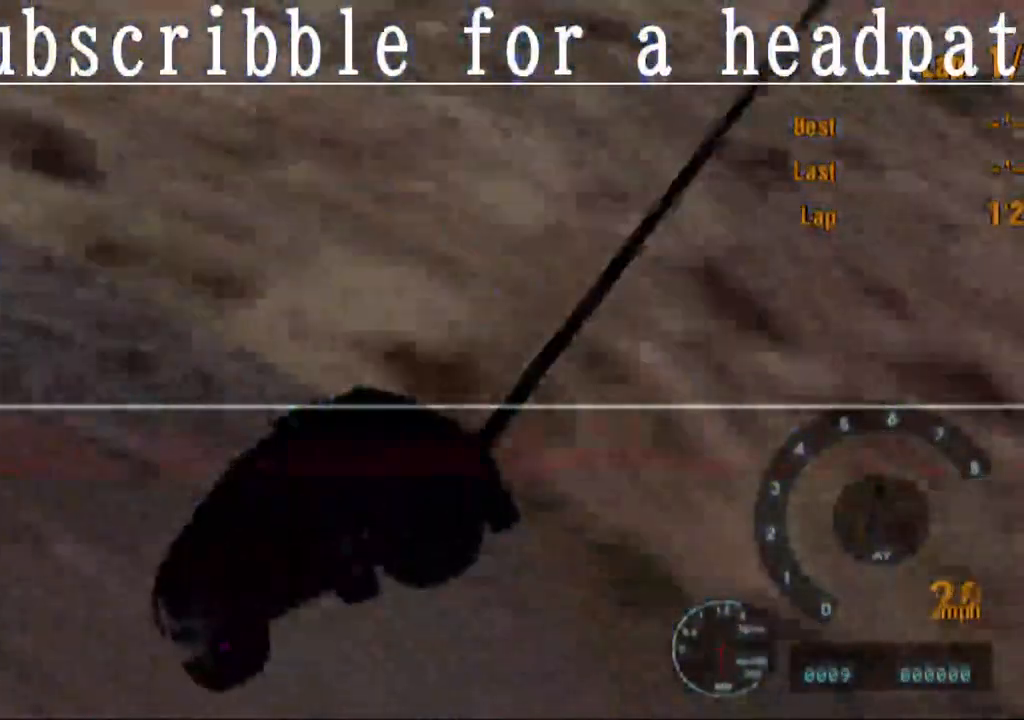
{"buttons": ["L1"], "left_stick": "center", "right_stick": "center", "events": []}
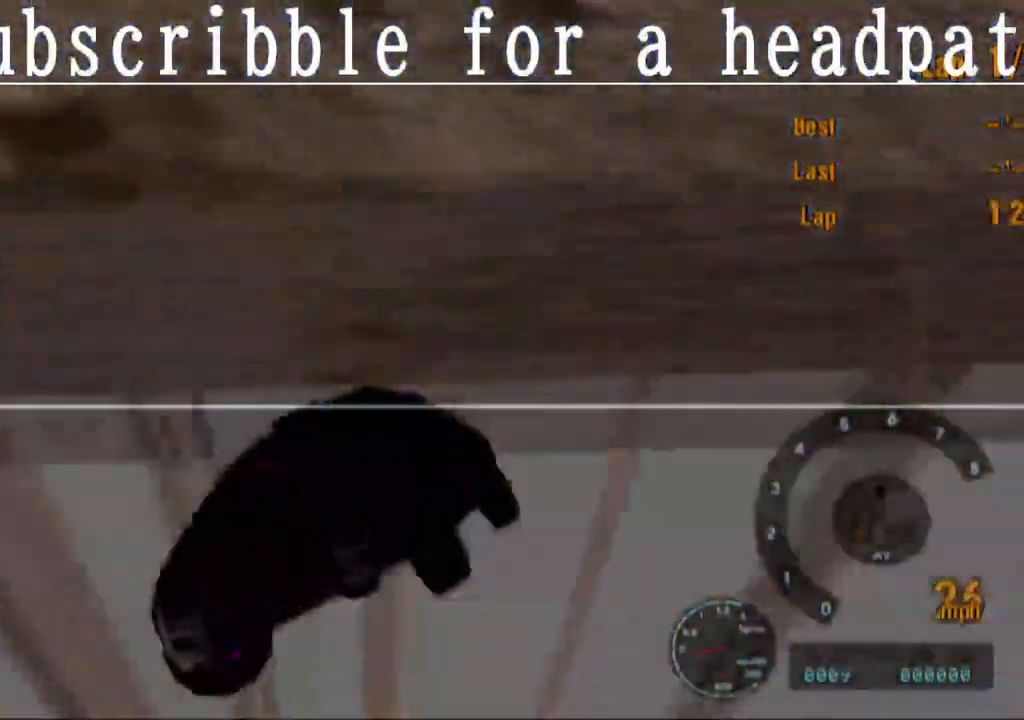
{"buttons": ["L1"], "left_stick": "center", "right_stick": "center", "events": []}
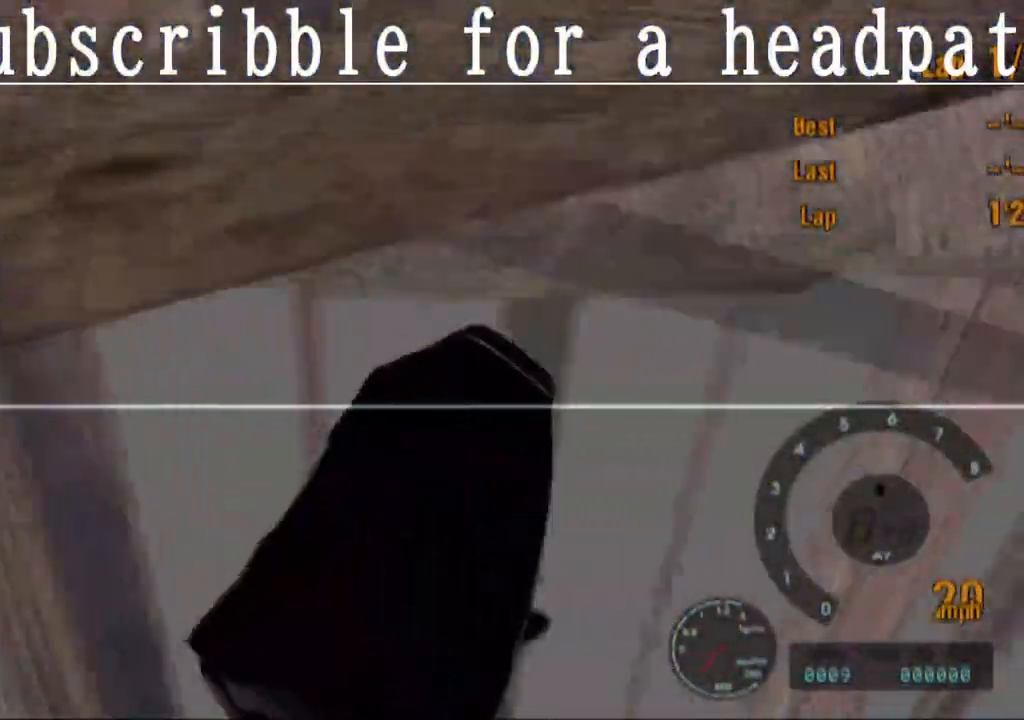
{"buttons": ["L1"], "left_stick": "center", "right_stick": "center", "events": []}
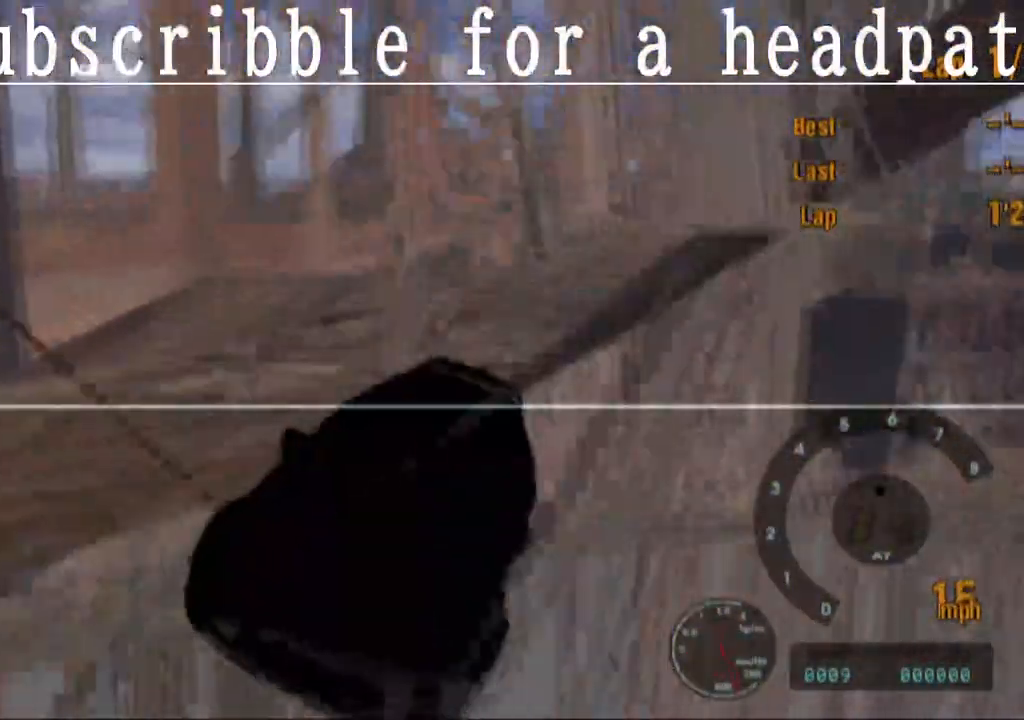
{"buttons": ["L1"], "left_stick": "center", "right_stick": "center", "events": []}
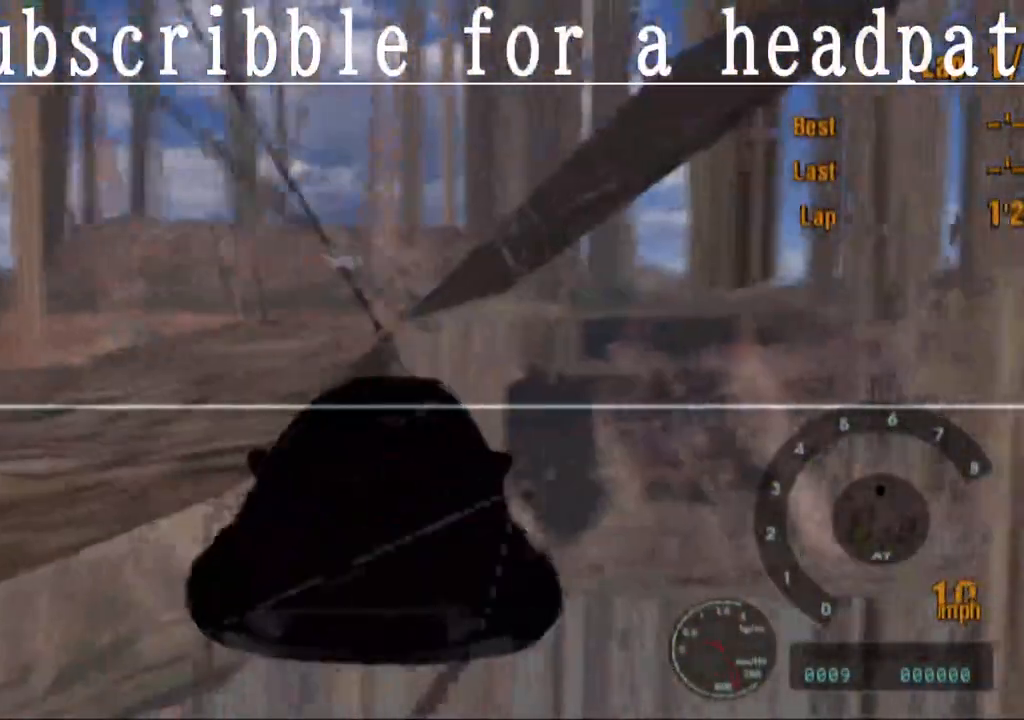
{"buttons": [], "left_stick": "center", "right_stick": "center", "events": [[283, "L1", "up"]]}
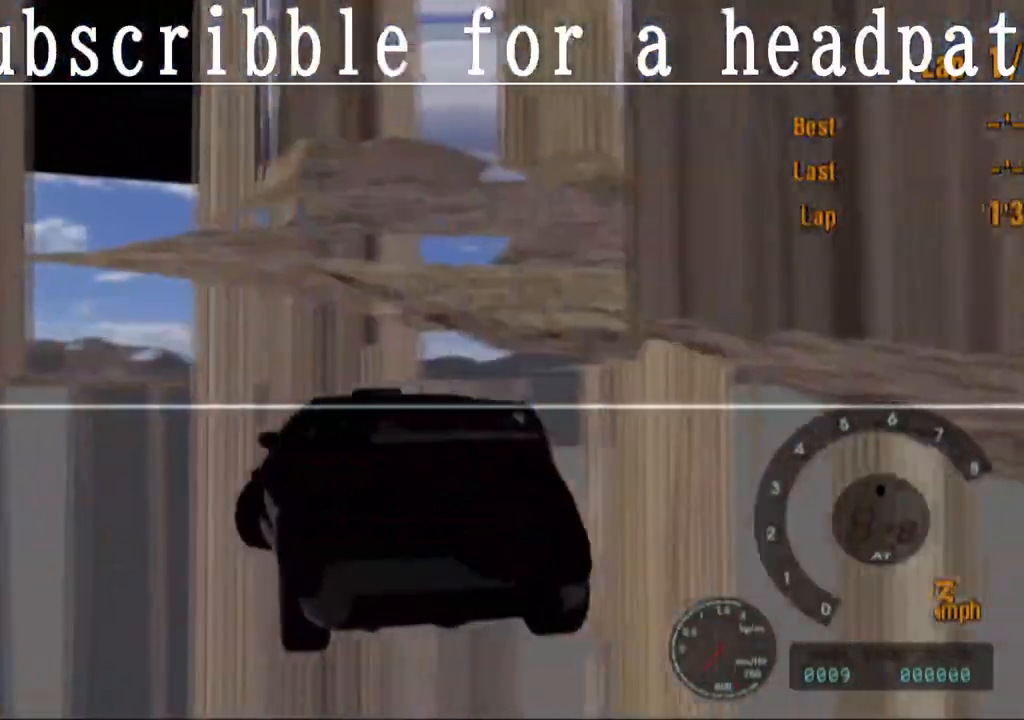
{"buttons": [], "left_stick": "center", "right_stick": "center", "events": []}
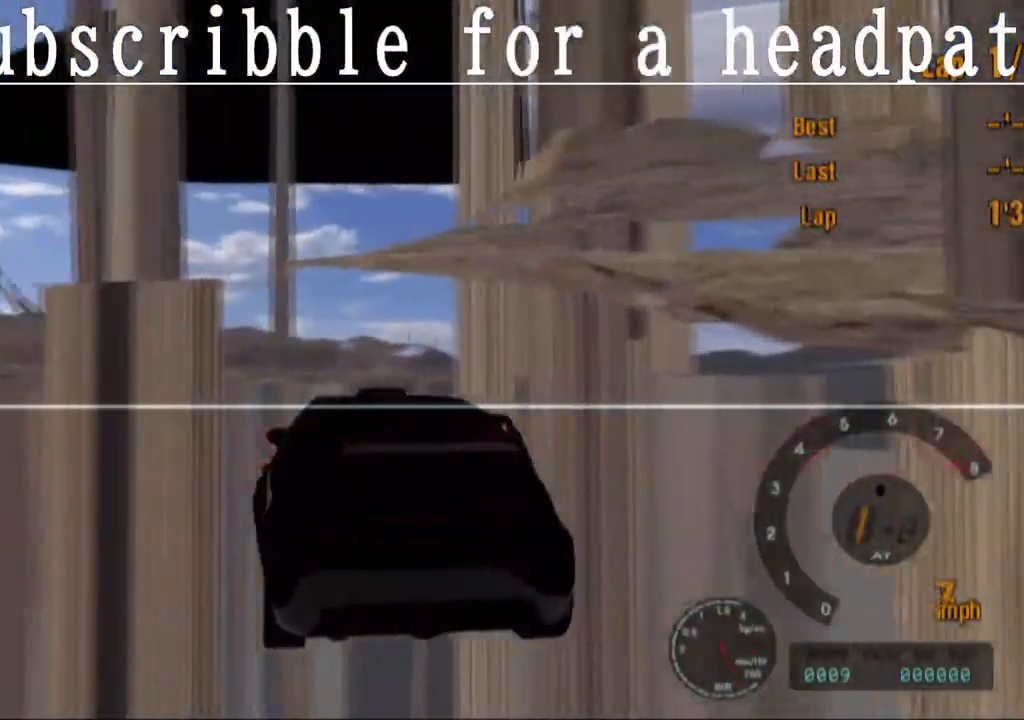
{"buttons": [], "left_stick": "center", "right_stick": "center", "events": []}
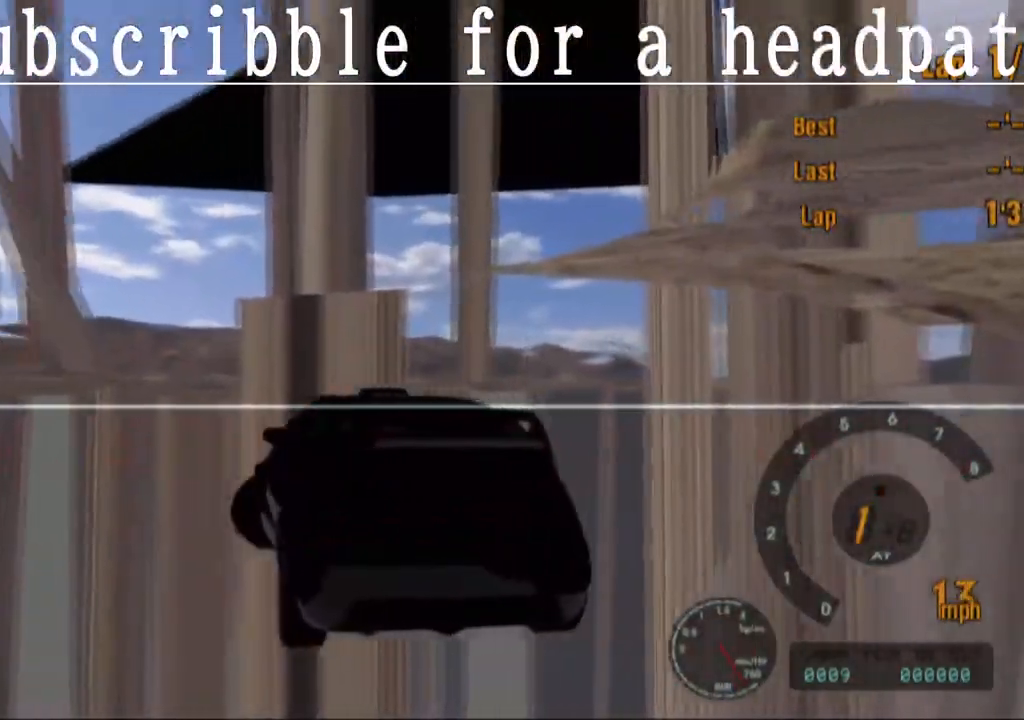
{"buttons": [], "left_stick": "center", "right_stick": "center", "events": [[33, "L1", "down"], [433, "L1", "up"], [467, "L1", "down"], [500, "L1", "up"]]}